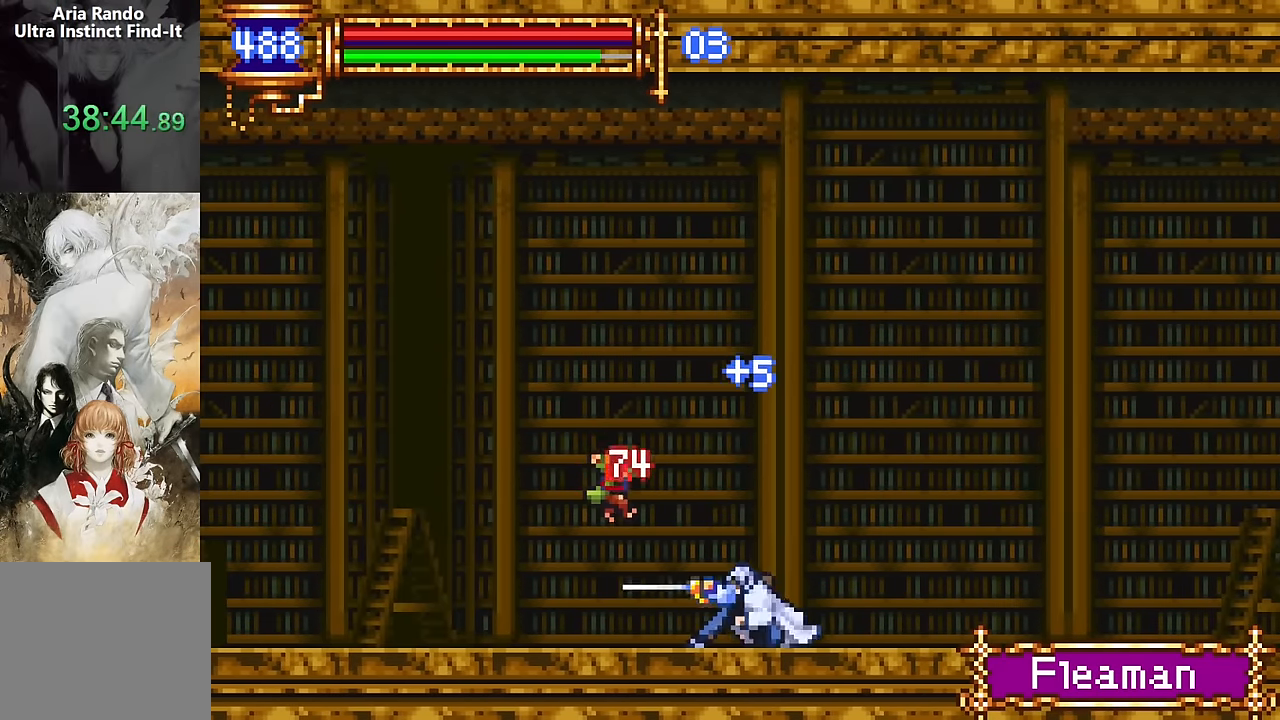
Gameplay with a controller (PlayStation layout); each line is a JSON object with the inputs held at the frame after it. "events" lists button and stick changes between this image and that frame as [ms after this image, input, new state], when the widget could be followed in between. Not read: L1 L3 R1 R3 left_stick right_stick.
{"buttons": ["DPAD_LEFT"], "events": [[167, "DPAD_LEFT", "up"], [234, "DPAD_RIGHT", "down"], [350, "DPAD_RIGHT", "up"], [434, "CROSS", "down"], [450, "DPAD_LEFT", "down"], [467, "CROSS", "up"]]}
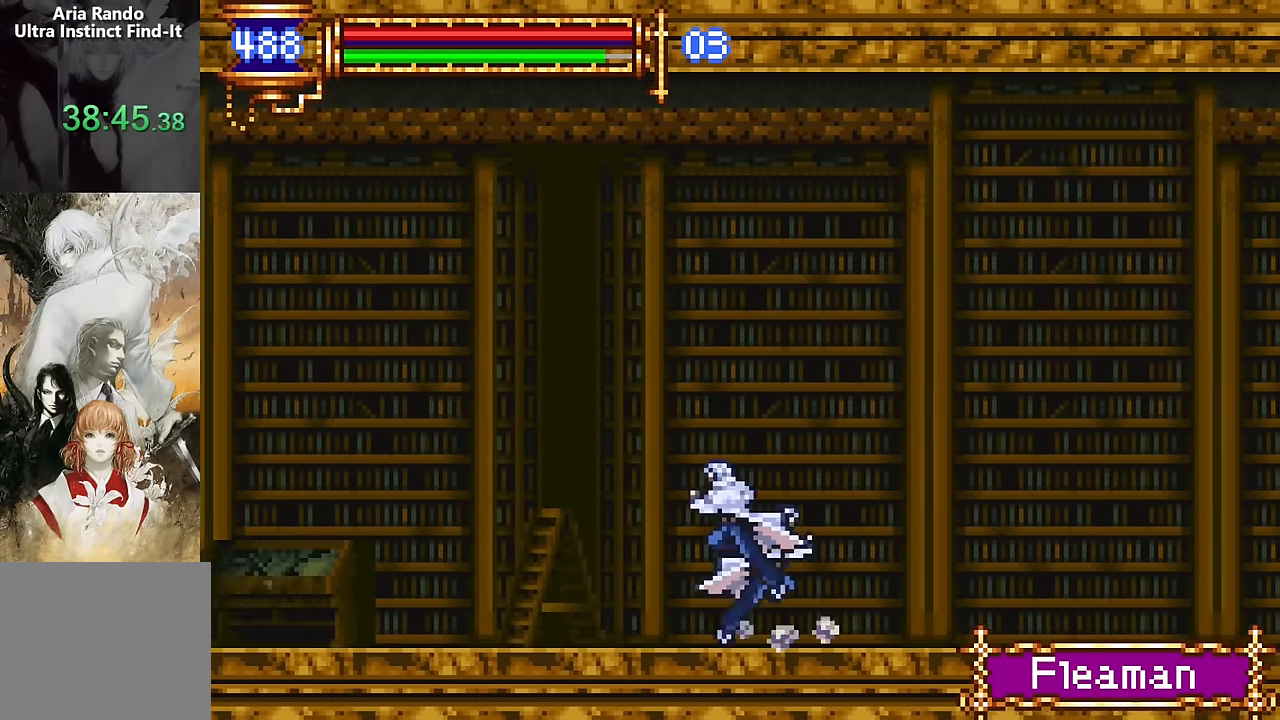
{"buttons": ["CROSS"], "events": [[217, "DPAD_LEFT", "up"], [284, "DPAD_RIGHT", "down"], [400, "DPAD_RIGHT", "up"], [484, "CROSS", "down"]]}
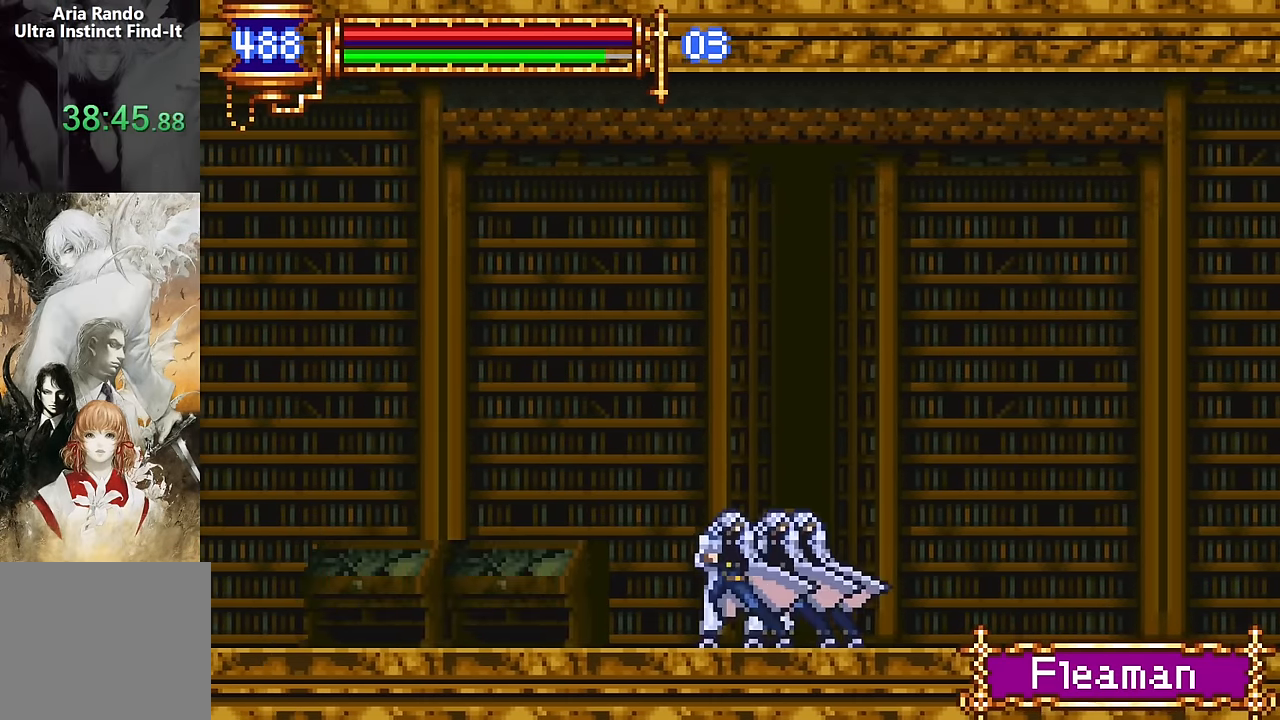
{"buttons": ["DPAD_RIGHT"], "events": [[17, "DPAD_LEFT", "down"], [34, "CROSS", "up"], [150, "SQUARE", "down"], [217, "SQUARE", "up"], [350, "DPAD_LEFT", "up"], [417, "DPAD_RIGHT", "down"]]}
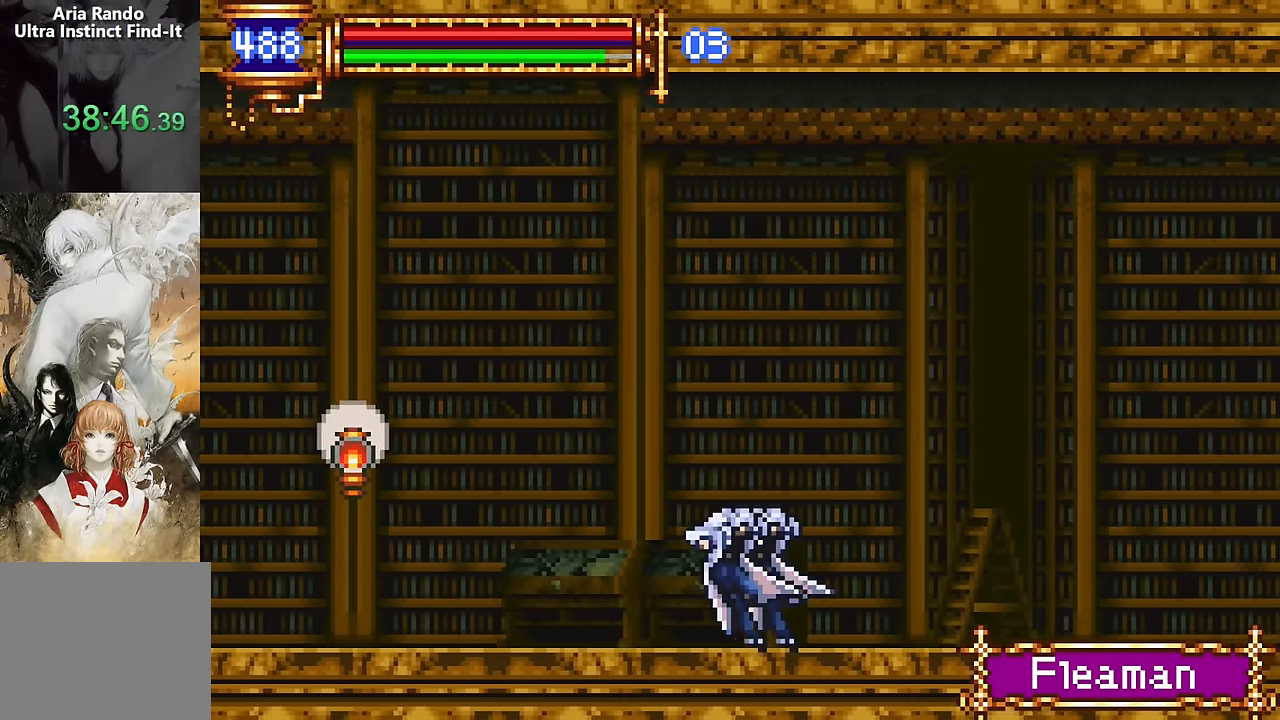
{"buttons": ["DPAD_LEFT"], "events": [[17, "DPAD_RIGHT", "up"], [117, "CROSS", "down"], [117, "DPAD_LEFT", "down"], [167, "CROSS", "up"], [300, "SQUARE", "down"], [367, "SQUARE", "up"]]}
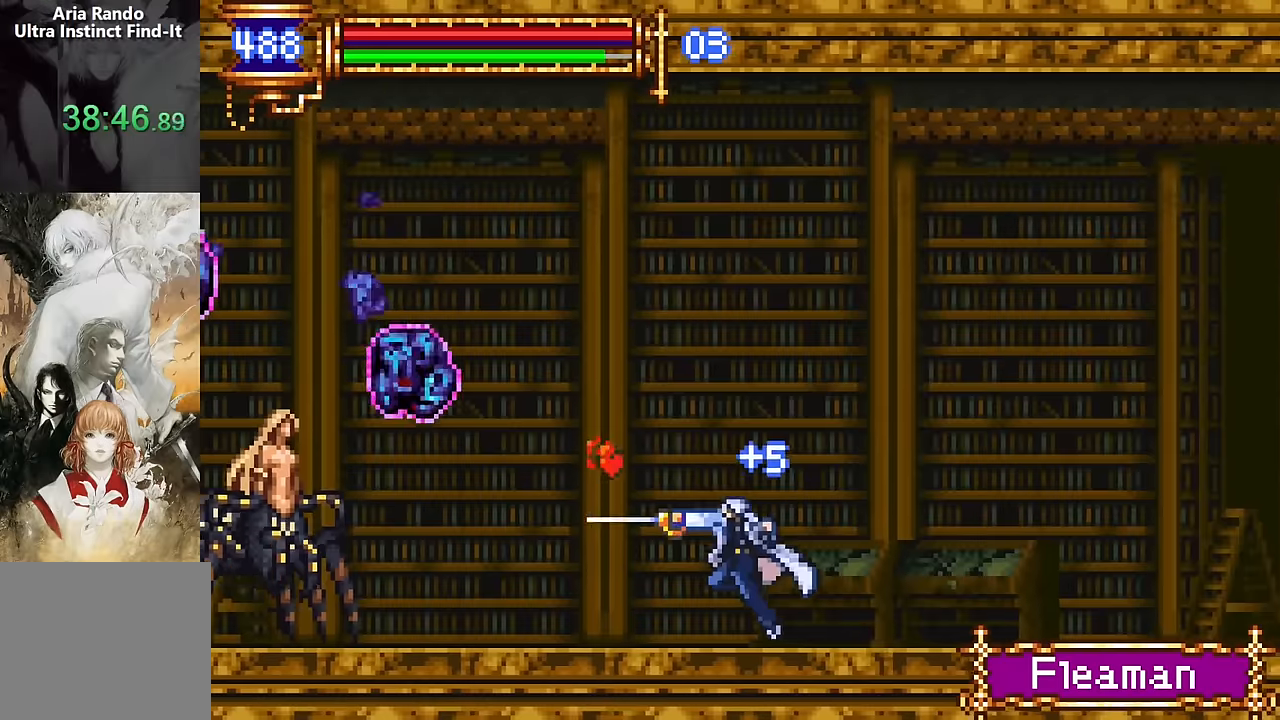
{"buttons": ["DPAD_LEFT"], "events": [[83, "CROSS", "down"], [133, "SQUARE", "down"], [150, "CROSS", "up"], [216, "SQUARE", "up"], [316, "DPAD_LEFT", "up"], [483, "DPAD_LEFT", "down"]]}
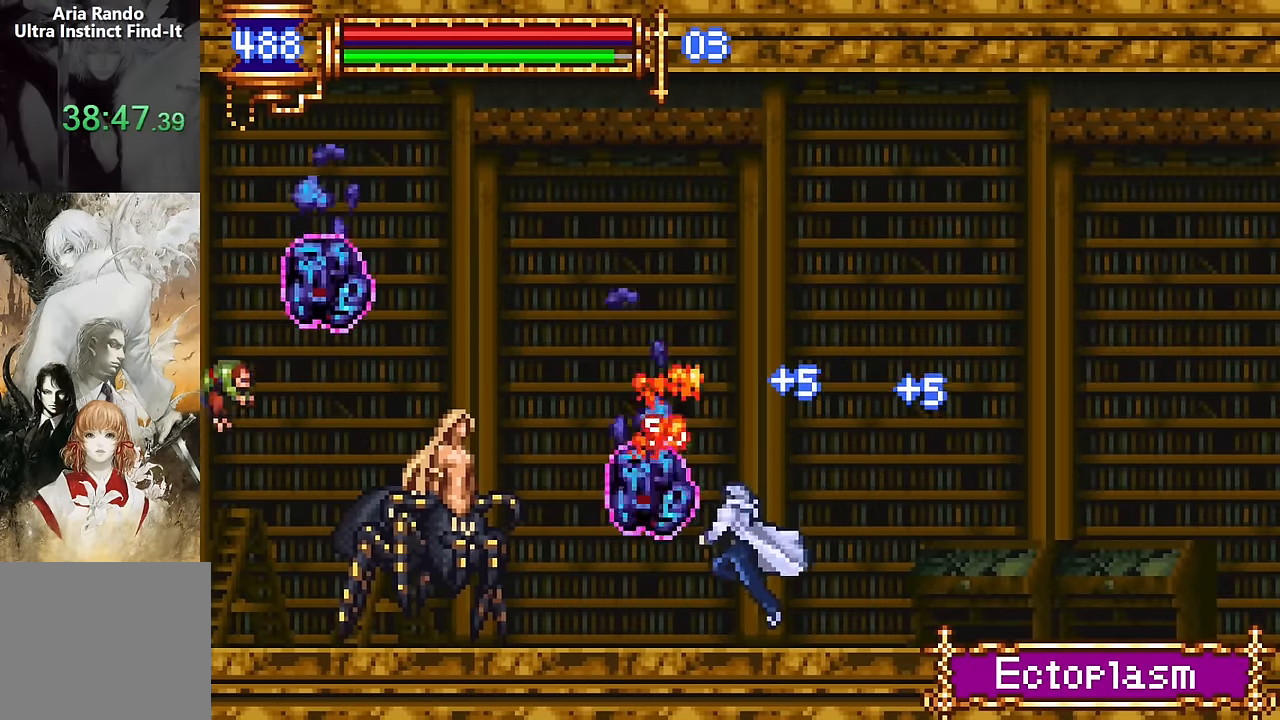
{"buttons": ["CROSS", "SQUARE"], "events": [[50, "CROSS", "down"], [100, "CROSS", "up"], [100, "SQUARE", "down"], [166, "SQUARE", "up"], [250, "DPAD_LEFT", "up"], [400, "DPAD_LEFT", "down"], [416, "CROSS", "down"], [450, "DPAD_LEFT", "up"], [450, "SQUARE", "down"]]}
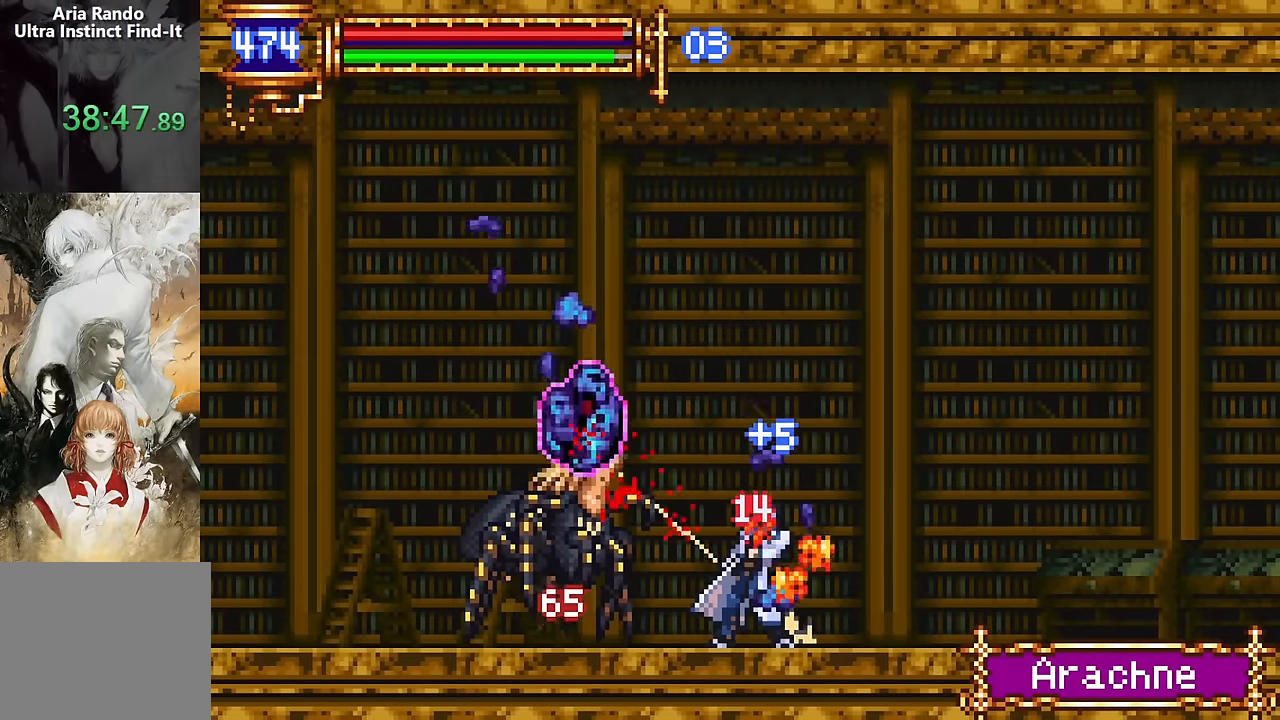
{"buttons": ["DPAD_RIGHT"], "events": [[16, "CROSS", "up"], [50, "DPAD_RIGHT", "down"], [83, "SQUARE", "up"], [166, "DPAD_RIGHT", "up"], [383, "CROSS", "down"], [416, "SQUARE", "down"], [433, "CROSS", "up"], [500, "DPAD_RIGHT", "down"], [500, "SQUARE", "up"]]}
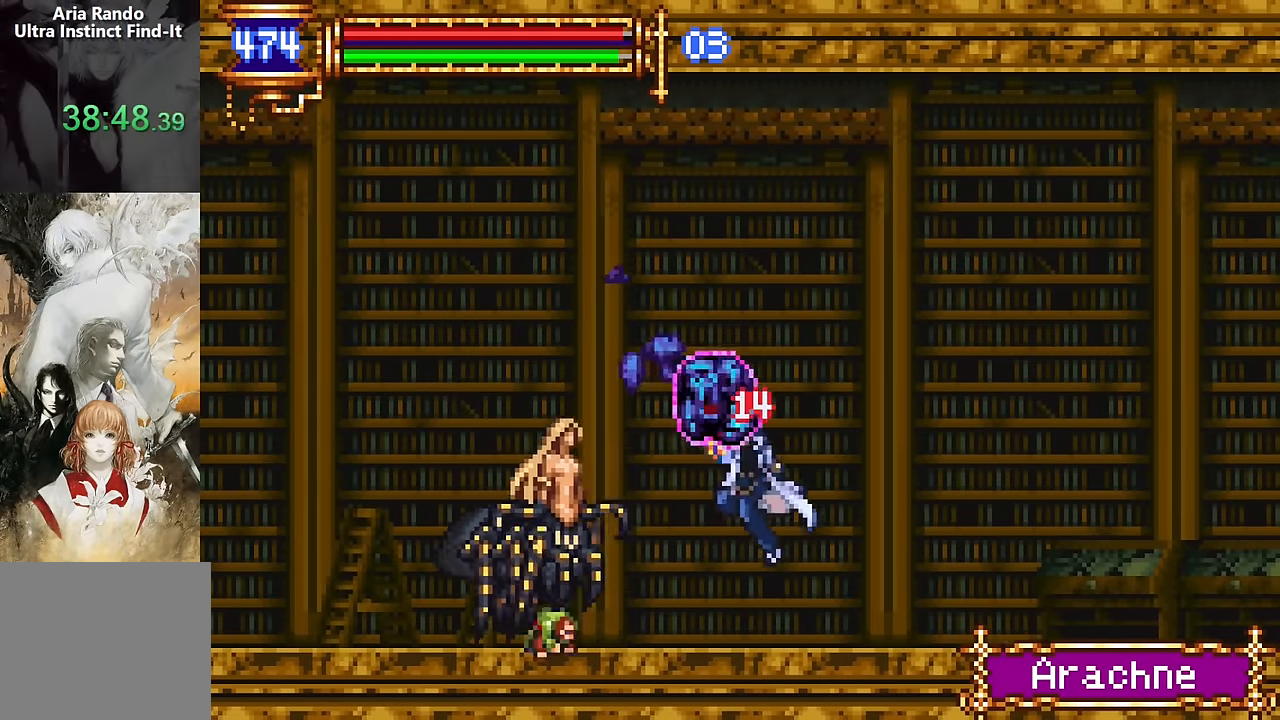
{"buttons": ["DPAD_LEFT"], "events": [[83, "DPAD_RIGHT", "up"], [233, "DPAD_LEFT", "down"], [383, "CROSS", "down"], [416, "CROSS", "up"], [416, "SQUARE", "down"], [500, "SQUARE", "up"]]}
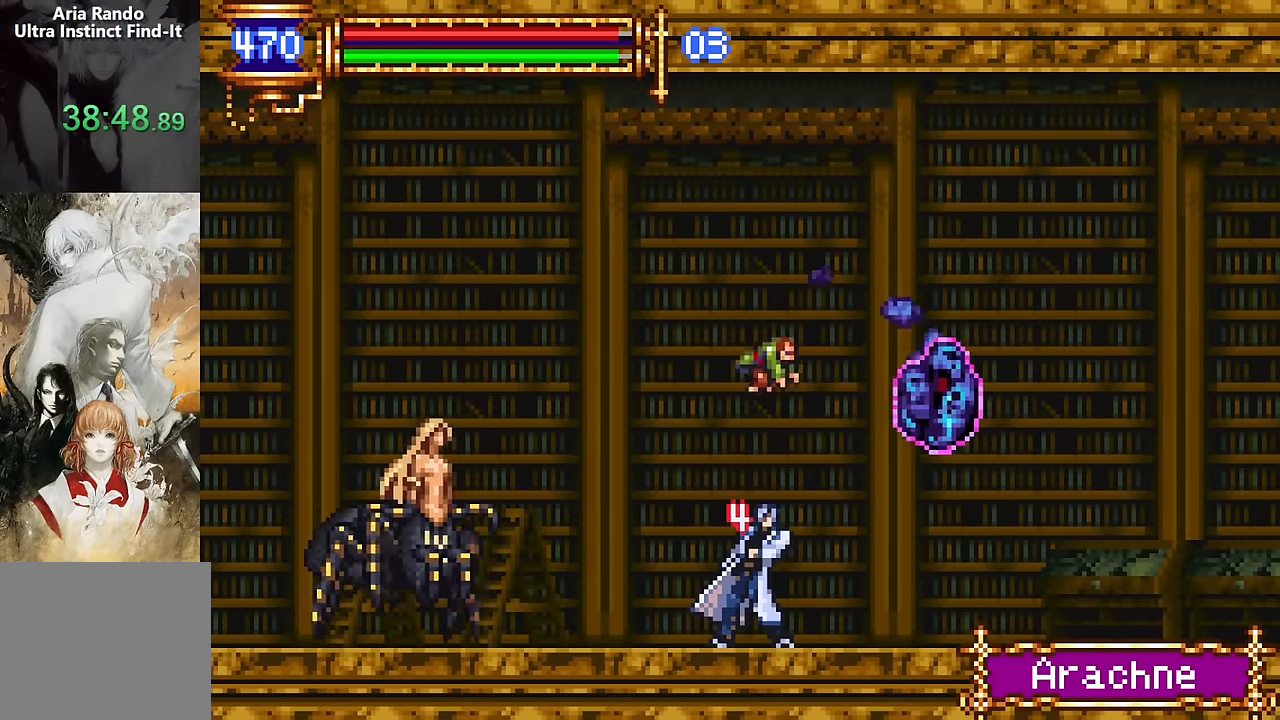
{"buttons": [], "events": [[300, "DPAD_LEFT", "up"], [350, "DPAD_RIGHT", "down"], [466, "DPAD_RIGHT", "up"]]}
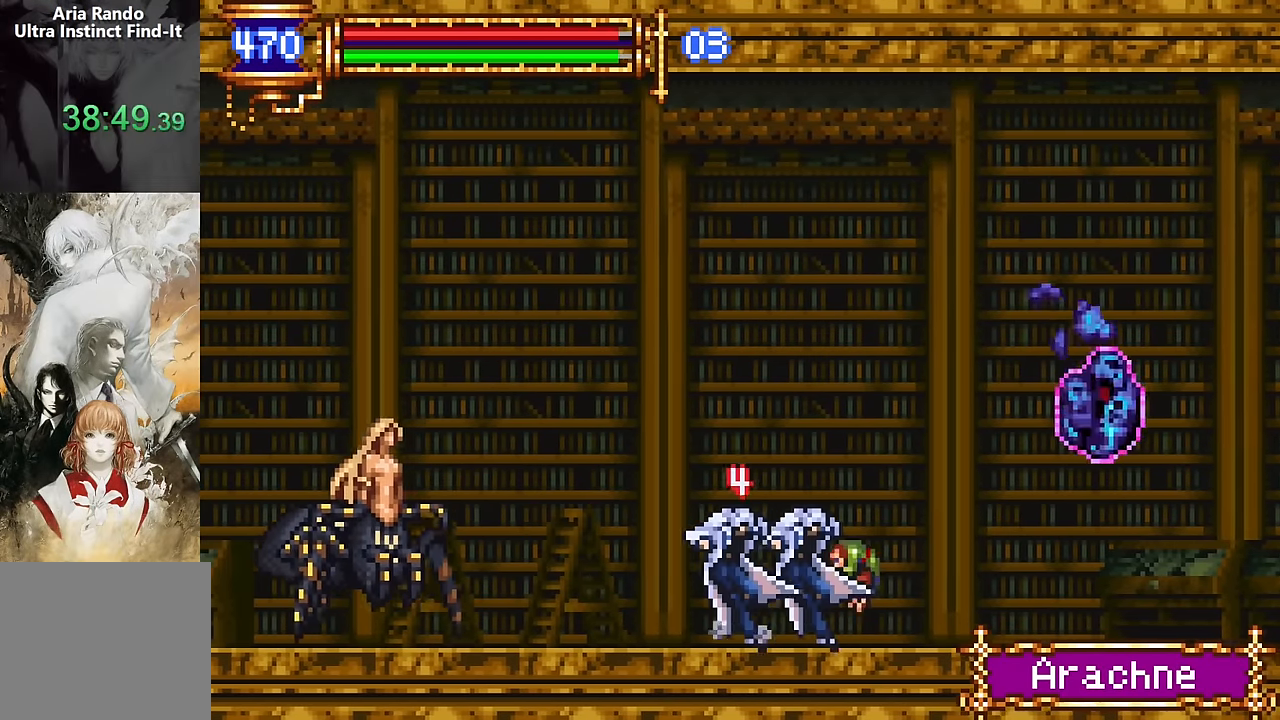
{"buttons": ["DPAD_LEFT"], "events": [[50, "CROSS", "down"], [50, "DPAD_LEFT", "down"], [133, "CROSS", "up"], [266, "SQUARE", "down"], [350, "SQUARE", "up"]]}
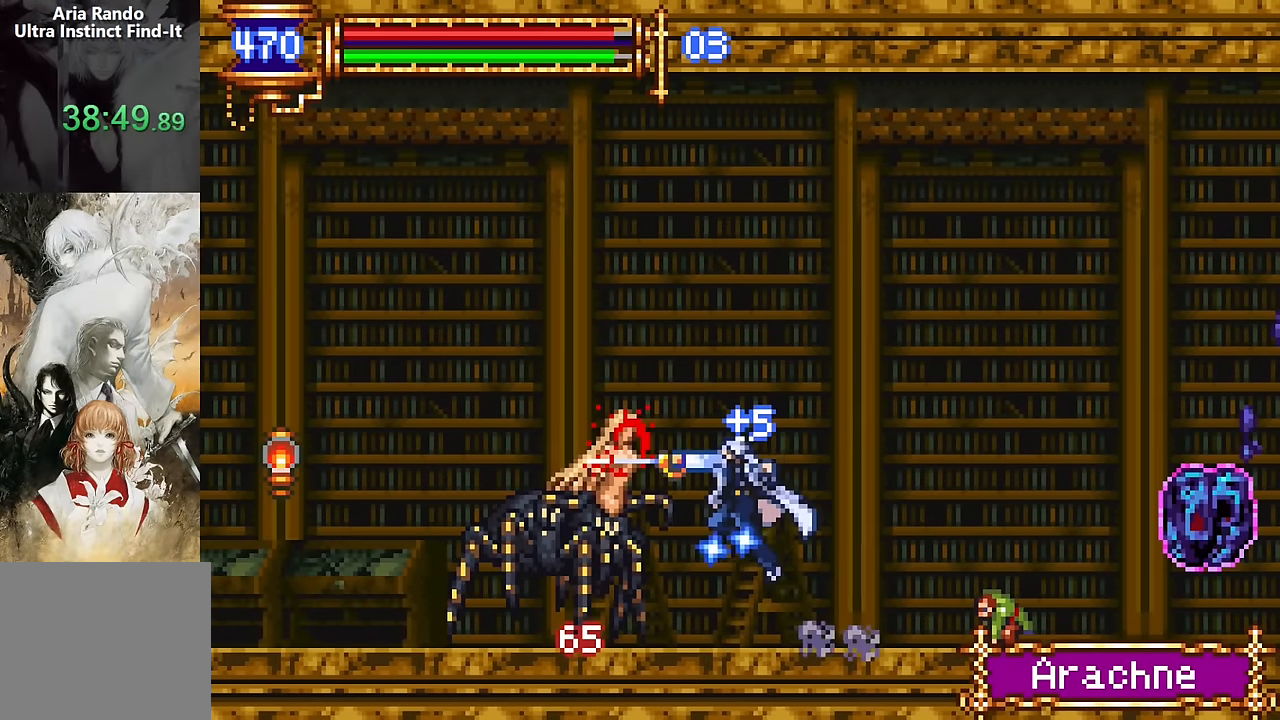
{"buttons": ["DPAD_LEFT"], "events": [[33, "DPAD_LEFT", "up"], [83, "DPAD_RIGHT", "down"], [216, "DPAD_RIGHT", "up"], [283, "DPAD_LEFT", "down"], [366, "CROSS", "down"], [433, "CROSS", "up"]]}
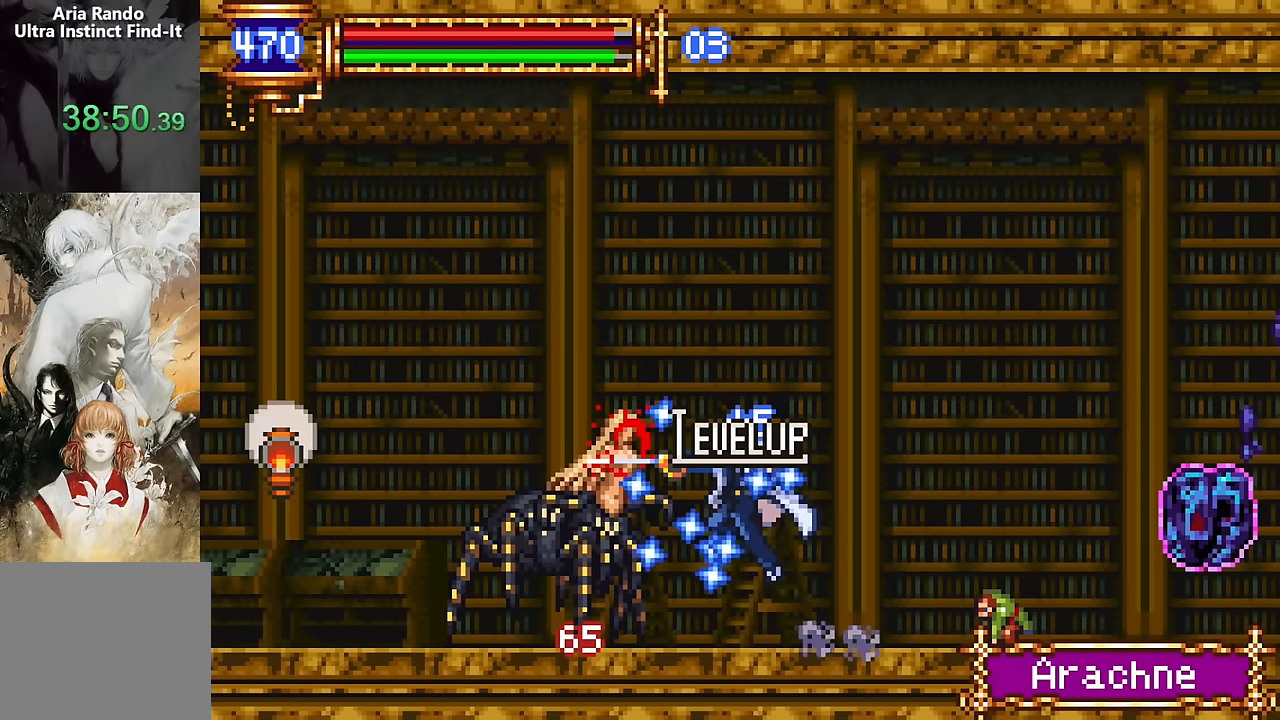
{"buttons": ["DPAD_LEFT"], "events": [[50, "CROSS", "down"], [133, "CROSS", "up"], [216, "CROSS", "down"], [333, "CROSS", "up"]]}
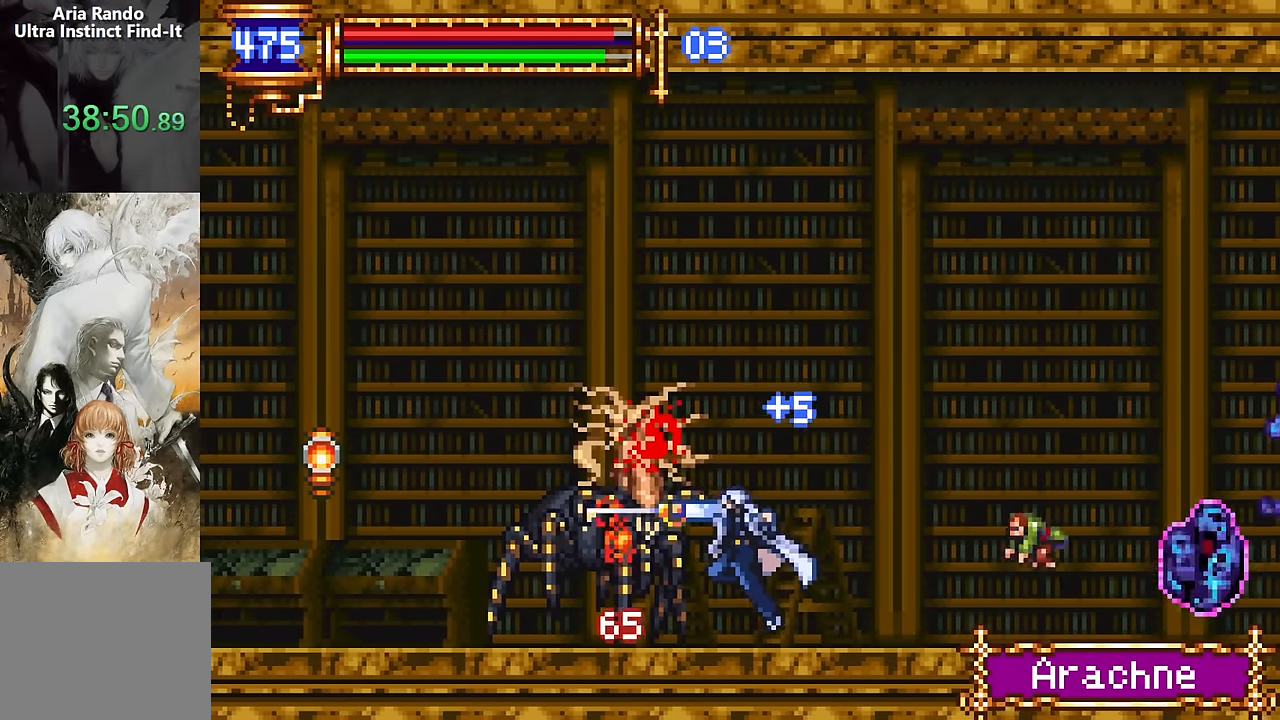
{"buttons": ["DPAD_LEFT"], "events": [[16, "DPAD_LEFT", "up"], [66, "DPAD_RIGHT", "down"], [183, "DPAD_RIGHT", "up"], [200, "CROSS", "down"], [250, "SQUARE", "down"], [266, "CROSS", "up"], [300, "DPAD_LEFT", "down"], [350, "SQUARE", "up"]]}
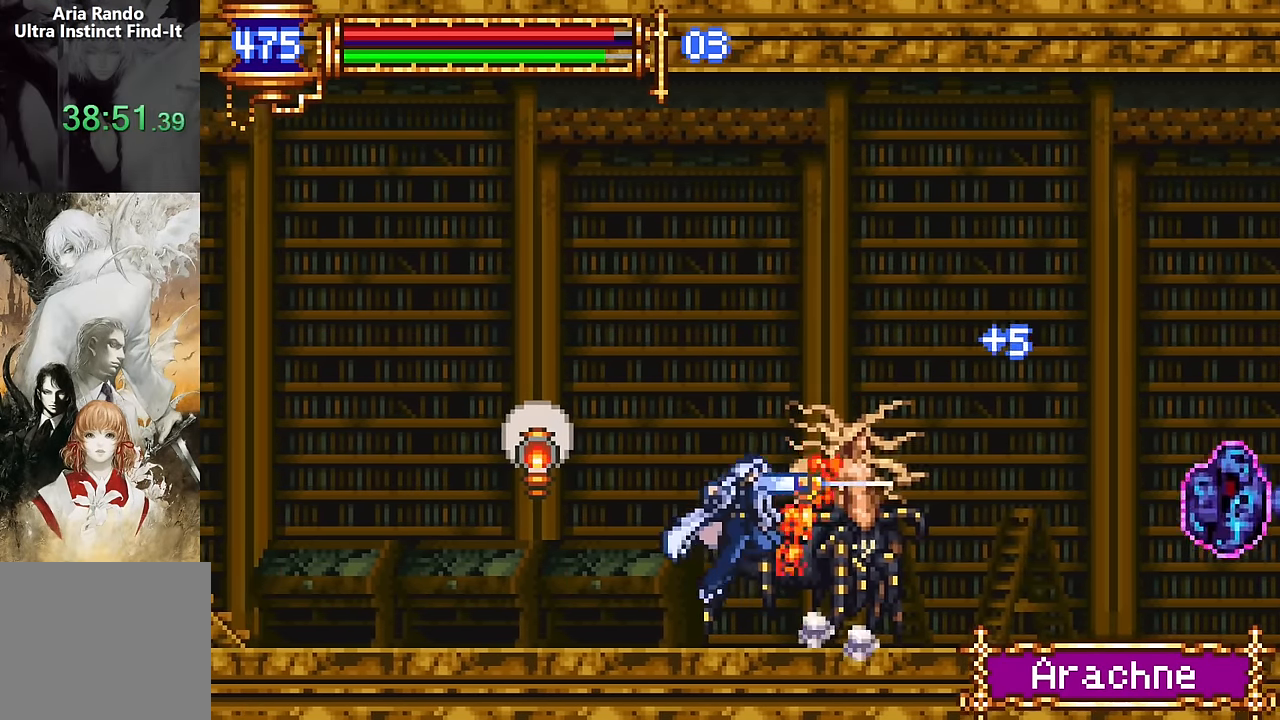
{"buttons": ["DPAD_LEFT"], "events": [[16, "DPAD_LEFT", "up"], [83, "DPAD_RIGHT", "down"], [133, "DPAD_RIGHT", "up"], [333, "CROSS", "down"], [333, "DPAD_LEFT", "down"], [383, "CROSS", "up"]]}
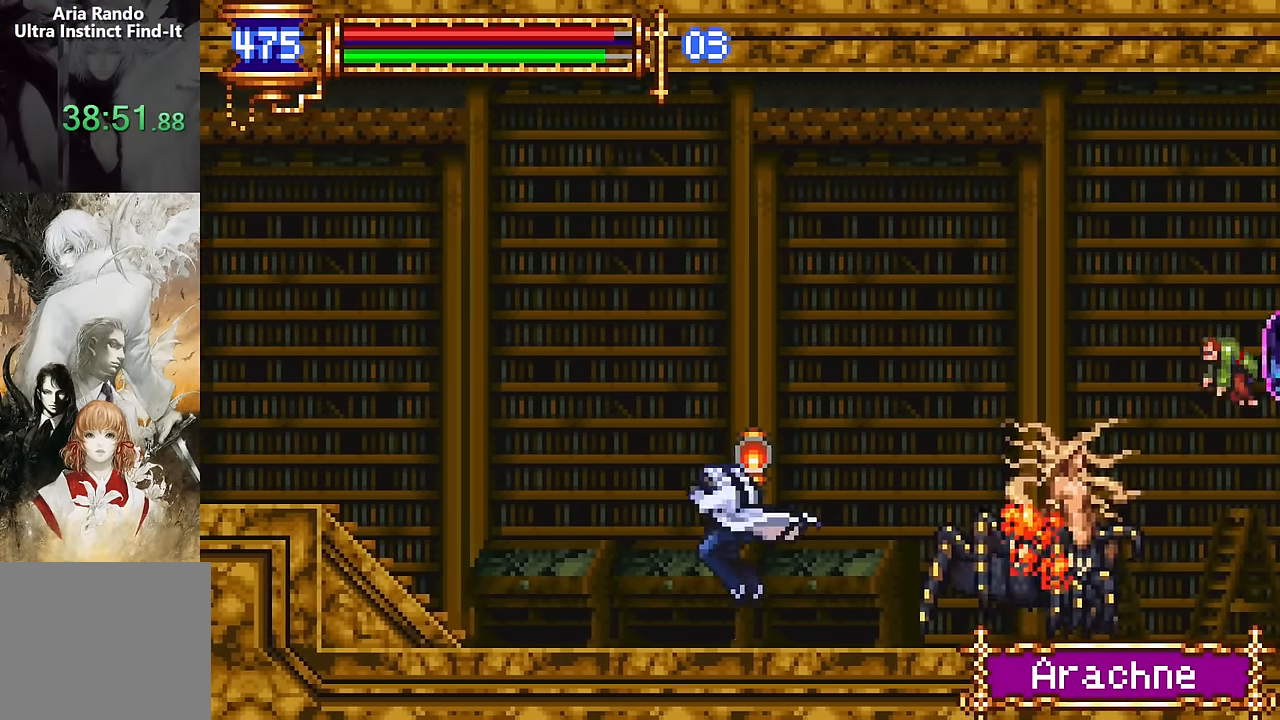
{"buttons": ["CROSS", "DPAD_LEFT"], "events": [[200, "DPAD_LEFT", "up"], [266, "DPAD_RIGHT", "down"], [366, "DPAD_RIGHT", "up"], [483, "CROSS", "down"], [500, "DPAD_LEFT", "down"]]}
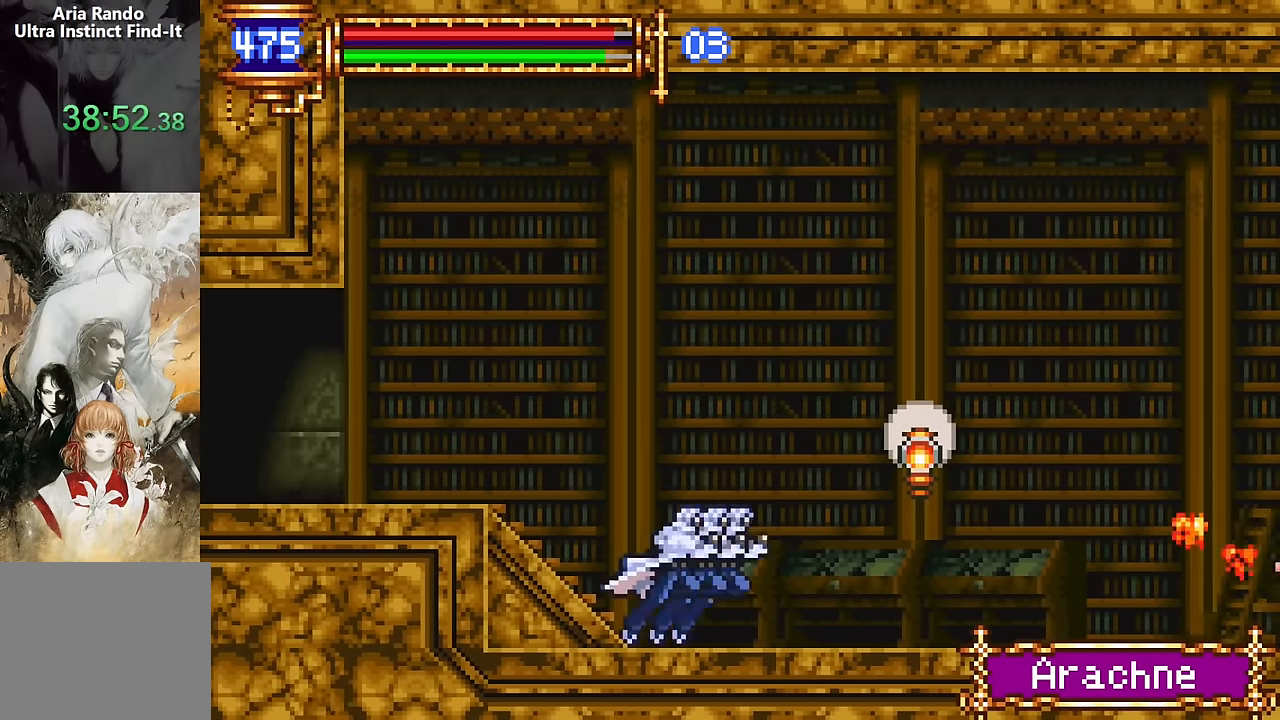
{"buttons": ["DPAD_LEFT"], "events": [[66, "CROSS", "up"], [216, "CROSS", "down"], [300, "CROSS", "up"]]}
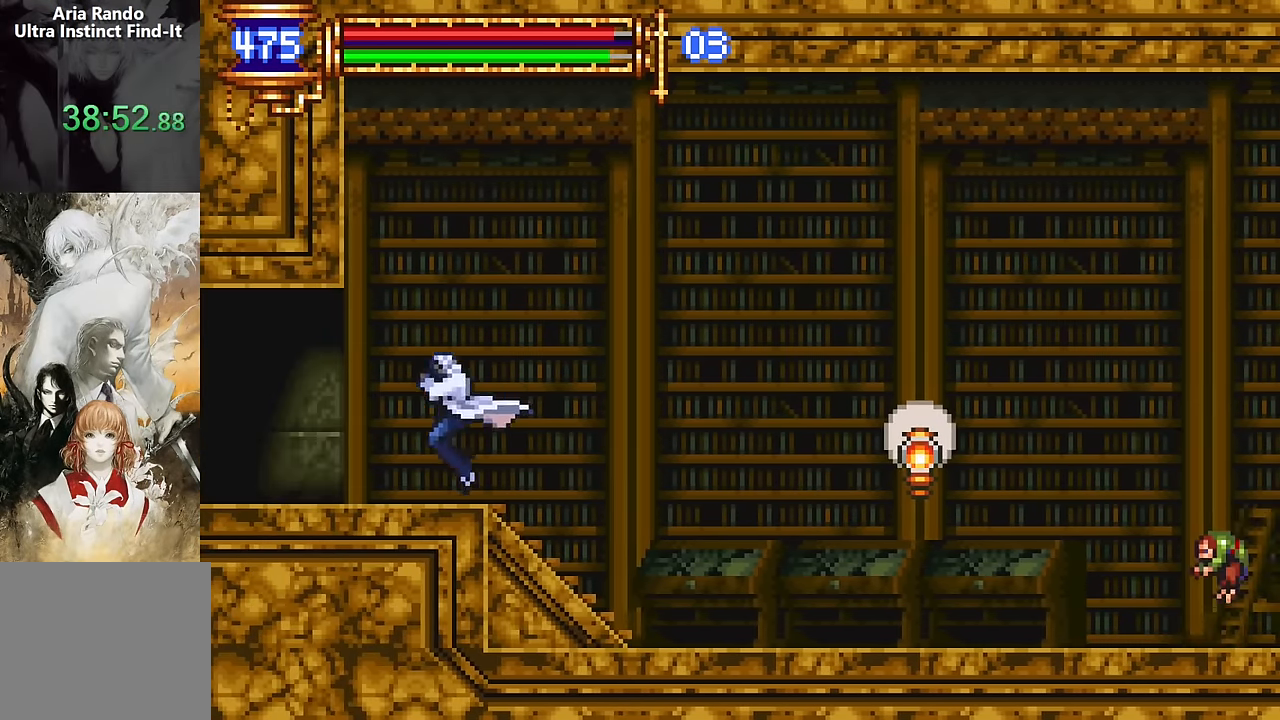
{"buttons": ["DPAD_LEFT"], "events": [[133, "CROSS", "down"], [216, "CROSS", "up"]]}
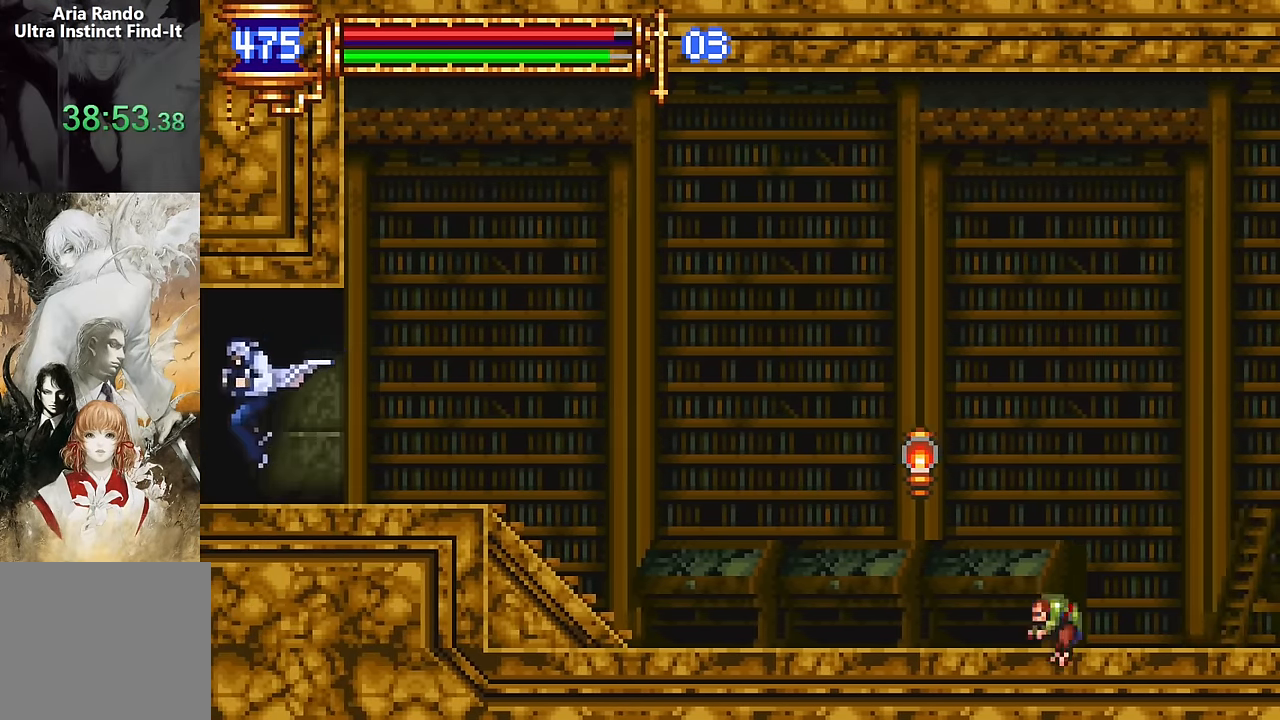
{"buttons": ["DPAD_LEFT"], "events": []}
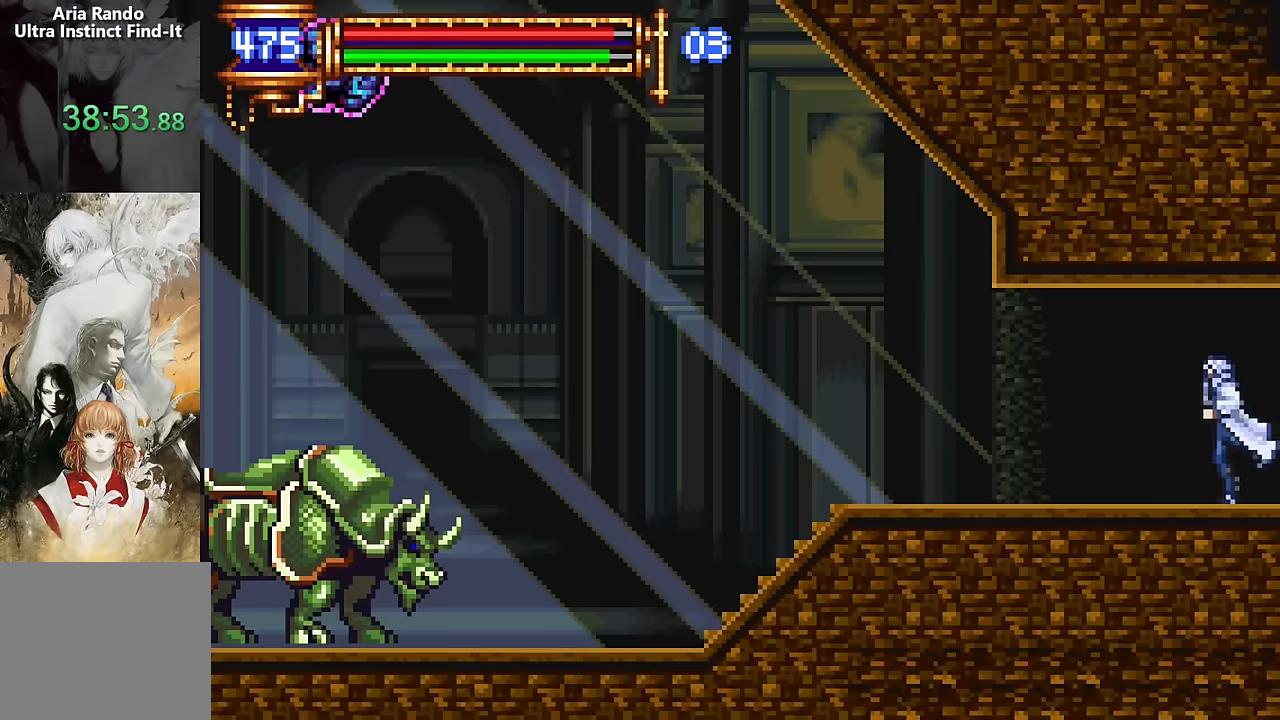
{"buttons": ["DPAD_LEFT"], "events": []}
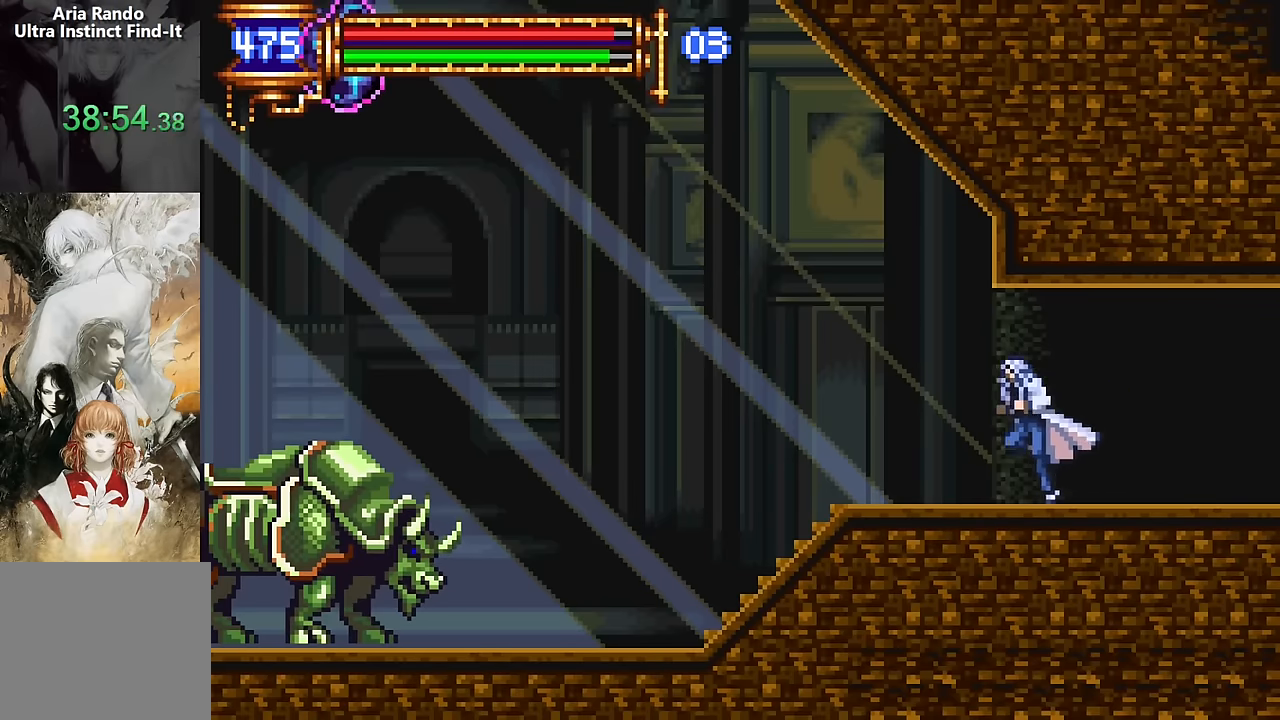
{"buttons": ["DPAD_LEFT"], "events": []}
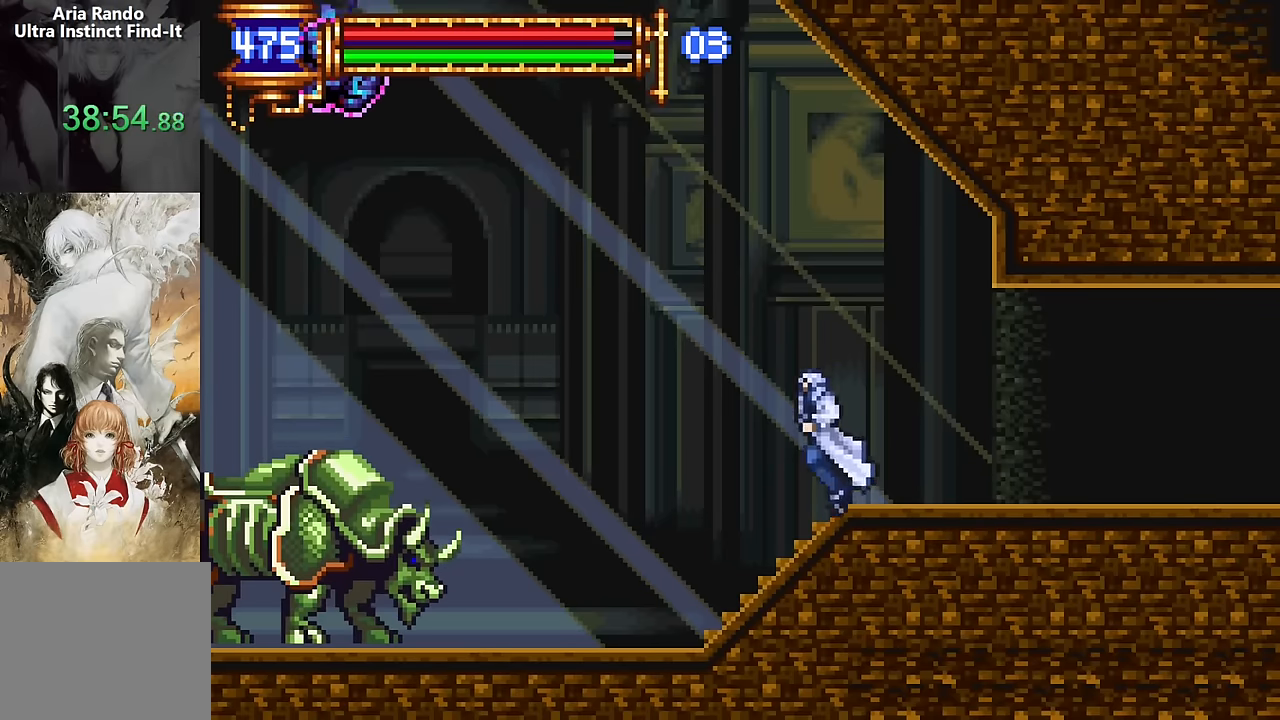
{"buttons": ["CROSS"], "events": [[250, "CROSS", "down"], [400, "DPAD_LEFT", "up"], [433, "CROSS", "up"], [500, "CROSS", "down"]]}
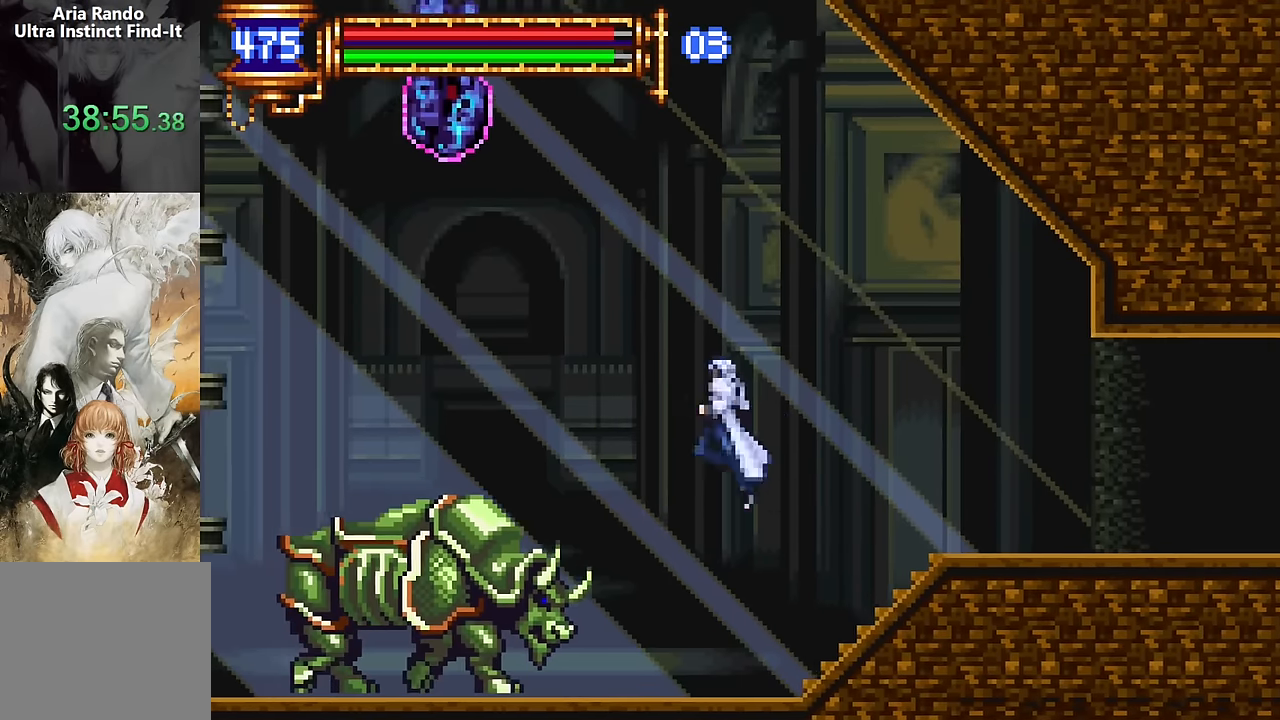
{"buttons": ["SQUARE"], "events": [[83, "DPAD_LEFT", "down"], [233, "DPAD_LEFT", "up"], [233, "SQUARE", "down"], [300, "CROSS", "up"], [333, "DPAD_LEFT", "down"], [333, "SQUARE", "up"], [417, "SQUARE", "down"], [467, "DPAD_LEFT", "up"]]}
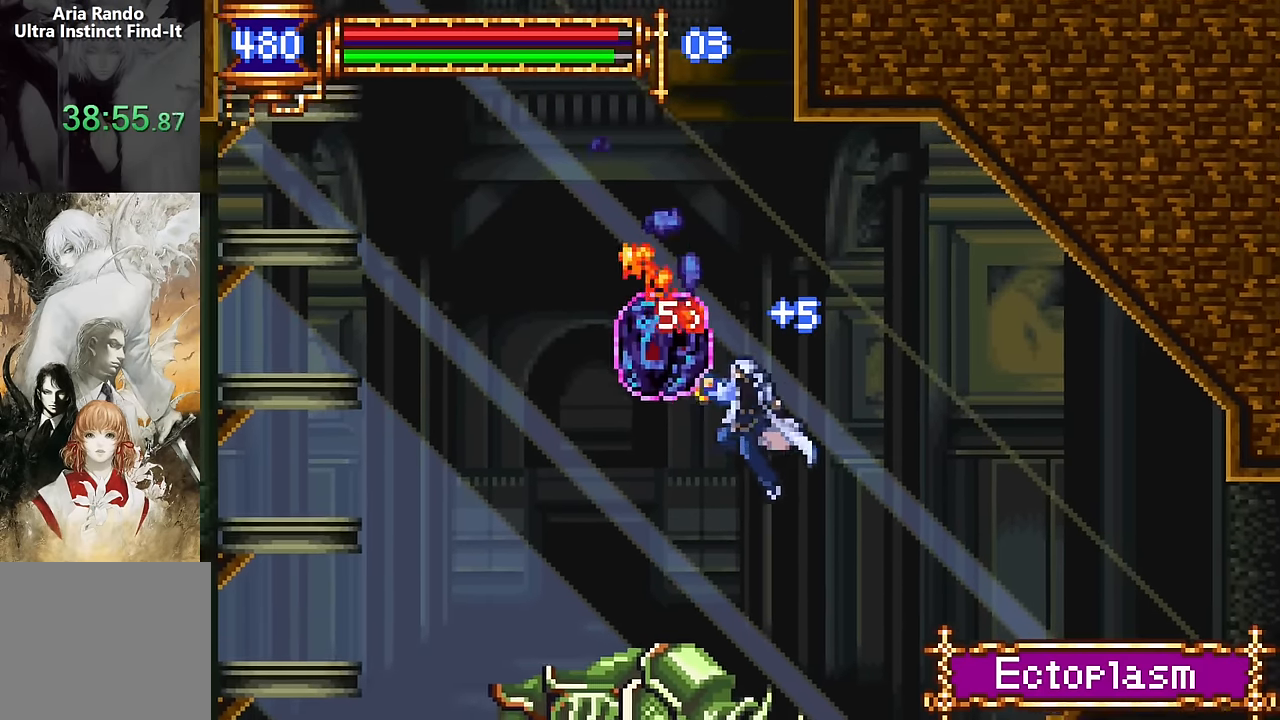
{"buttons": ["CROSS"], "events": [[17, "SQUARE", "up"], [150, "DPAD_LEFT", "down"], [367, "CROSS", "down"], [417, "DPAD_LEFT", "up"]]}
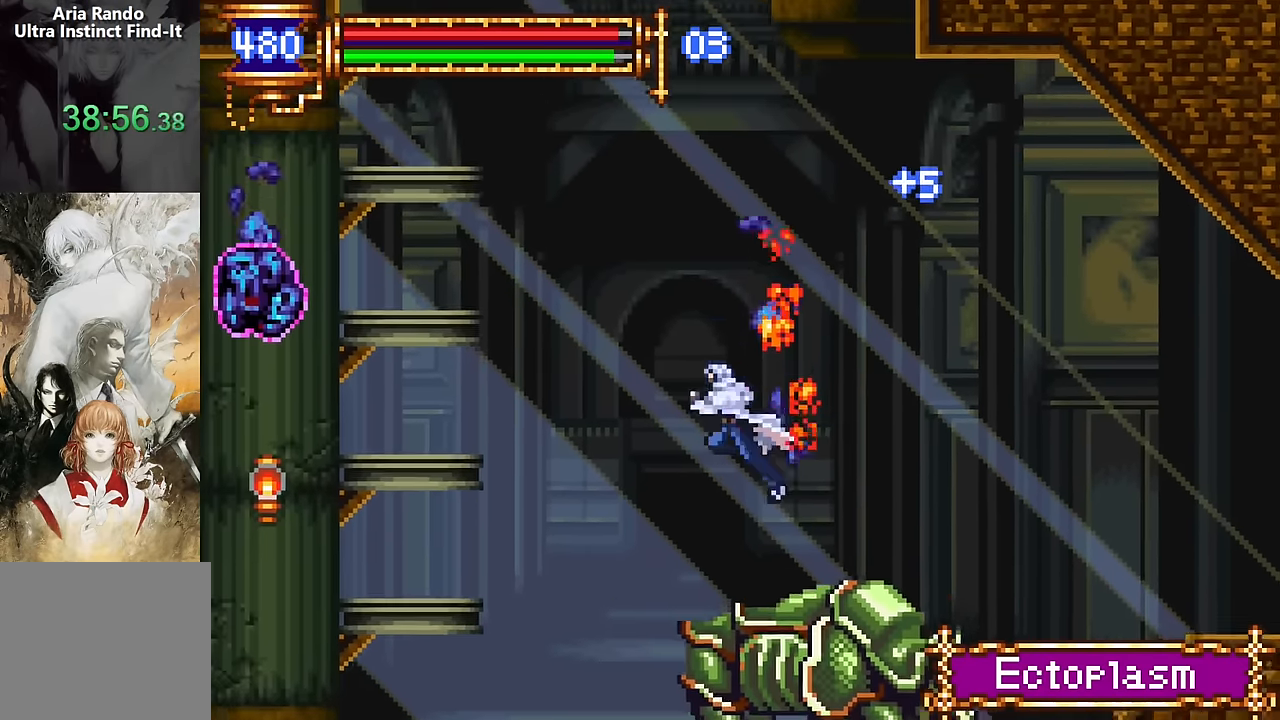
{"buttons": ["DPAD_UP", "DPAD_LEFT"], "events": [[50, "DPAD_UP", "down"], [67, "CROSS", "up"], [117, "CROSS", "down"], [317, "CROSS", "up"], [400, "DPAD_LEFT", "down"]]}
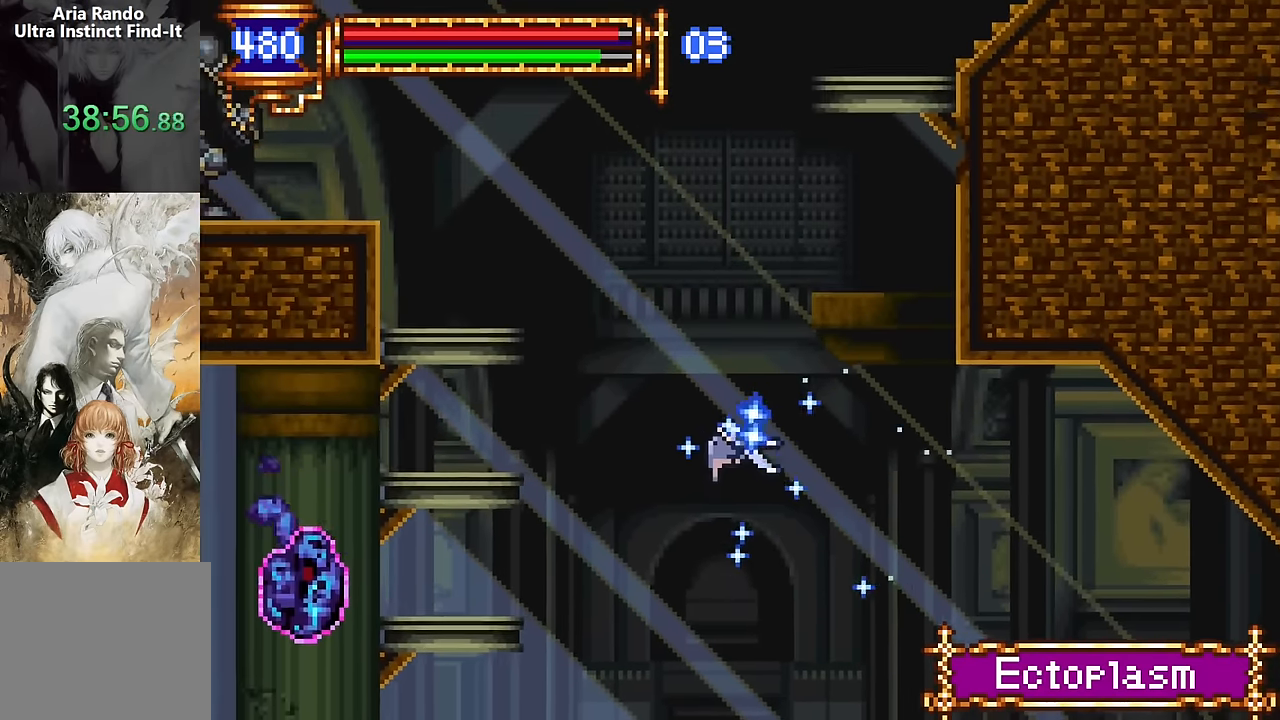
{"buttons": ["DPAD_RIGHT"], "events": [[17, "DPAD_LEFT", "up"], [183, "DPAD_RIGHT", "down"], [333, "R2", "down"], [467, "R2", "up"], [483, "DPAD_UP", "up"]]}
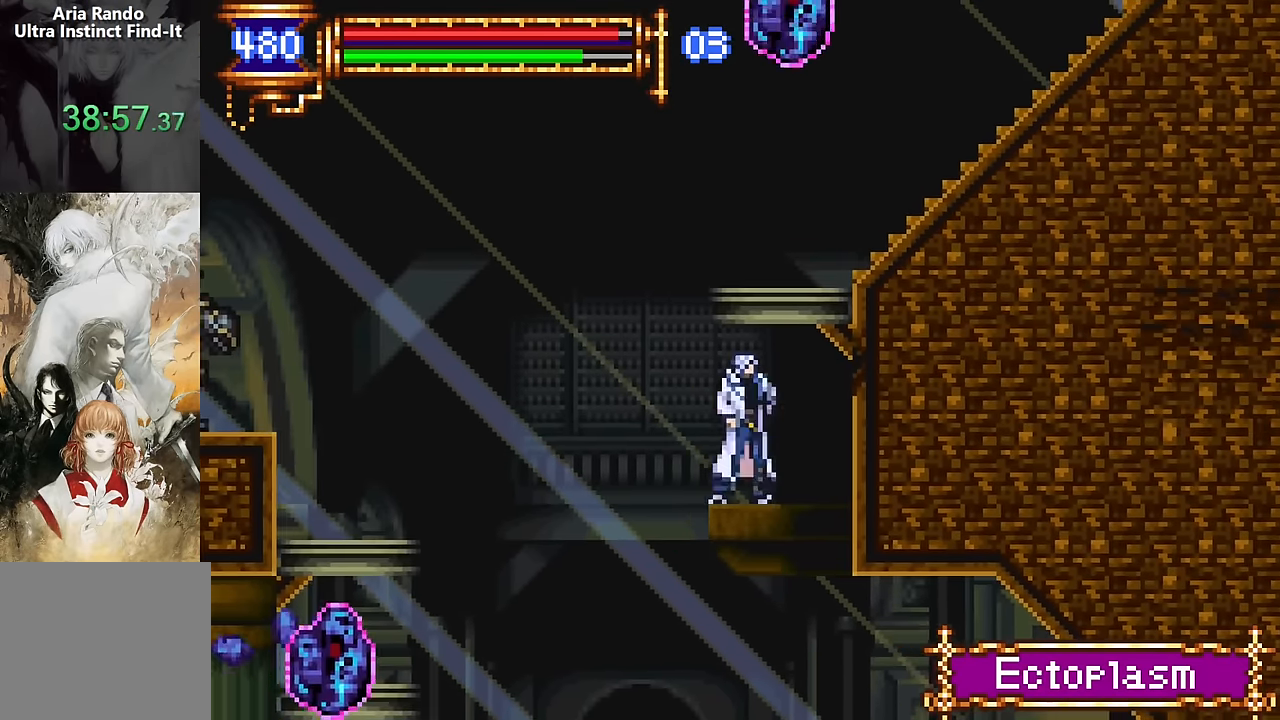
{"buttons": ["DPAD_RIGHT"], "events": [[133, "CROSS", "down"], [450, "CROSS", "up"]]}
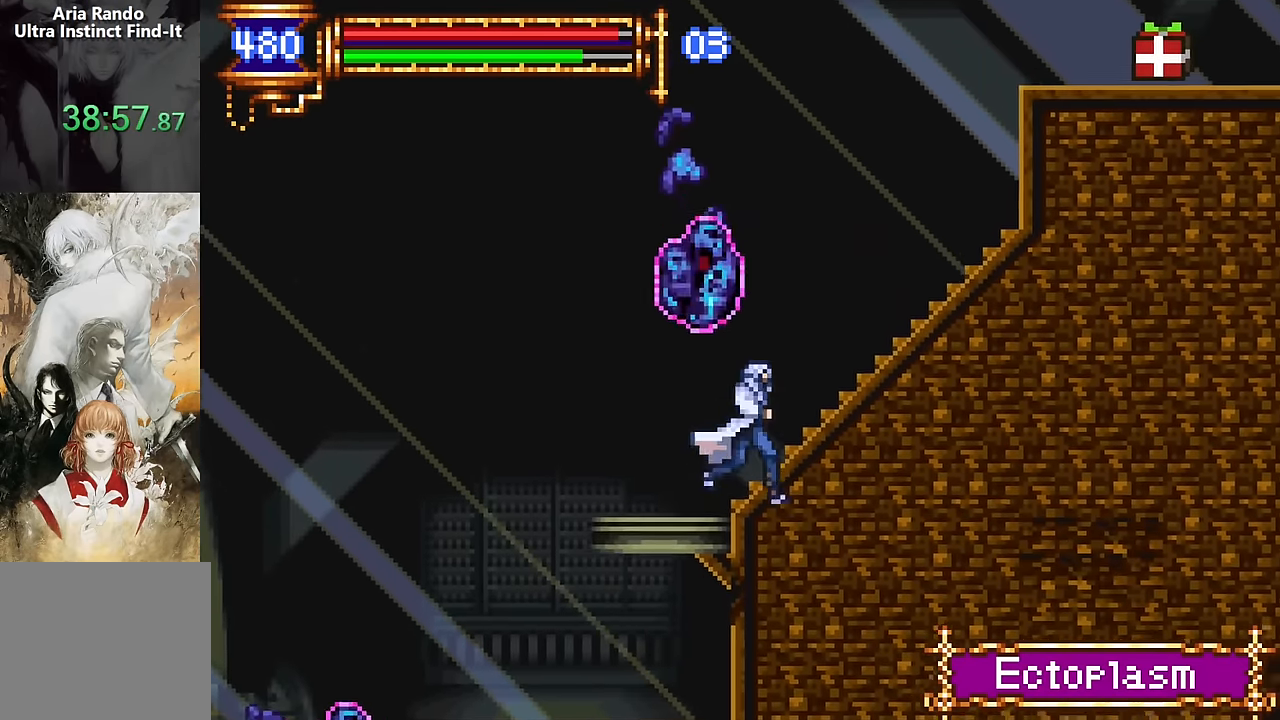
{"buttons": [], "events": [[167, "DPAD_DOWN", "down"], [233, "DPAD_RIGHT", "up"], [417, "DPAD_RIGHT", "down"], [467, "DPAD_DOWN", "up"], [483, "DPAD_RIGHT", "up"]]}
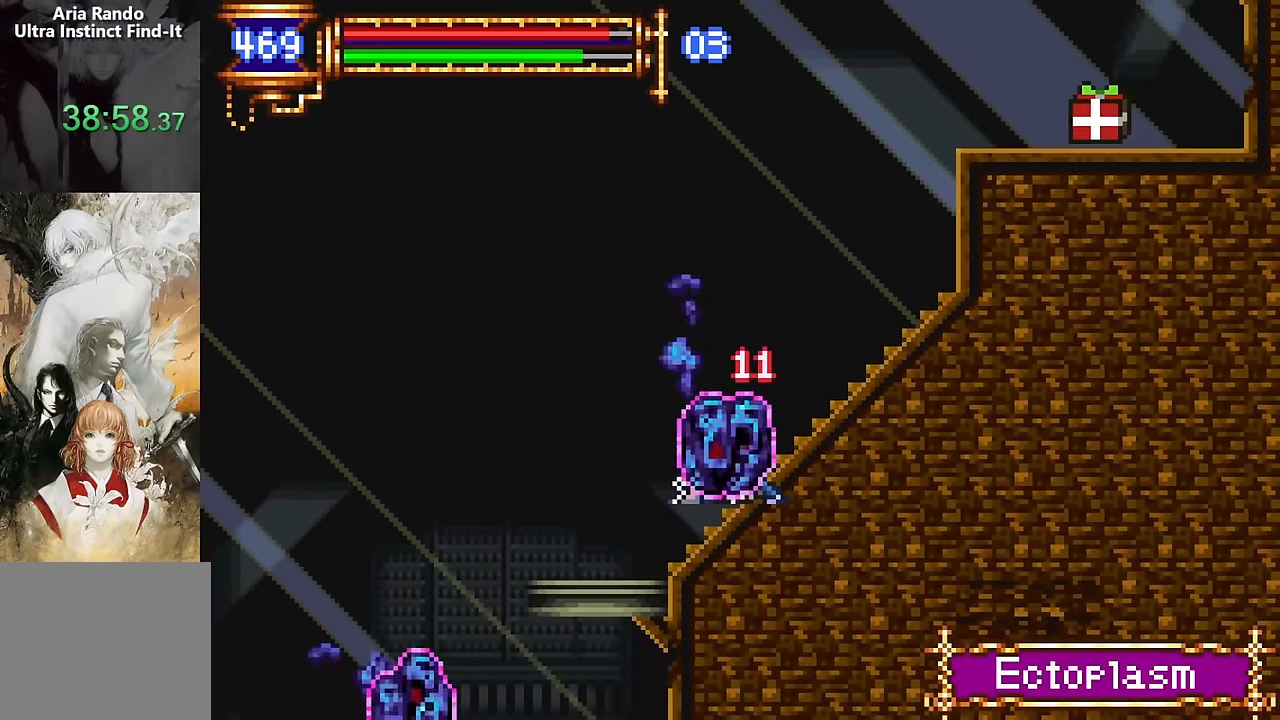
{"buttons": ["CROSS", "DPAD_RIGHT"], "events": [[50, "DPAD_RIGHT", "down"], [350, "CROSS", "down"]]}
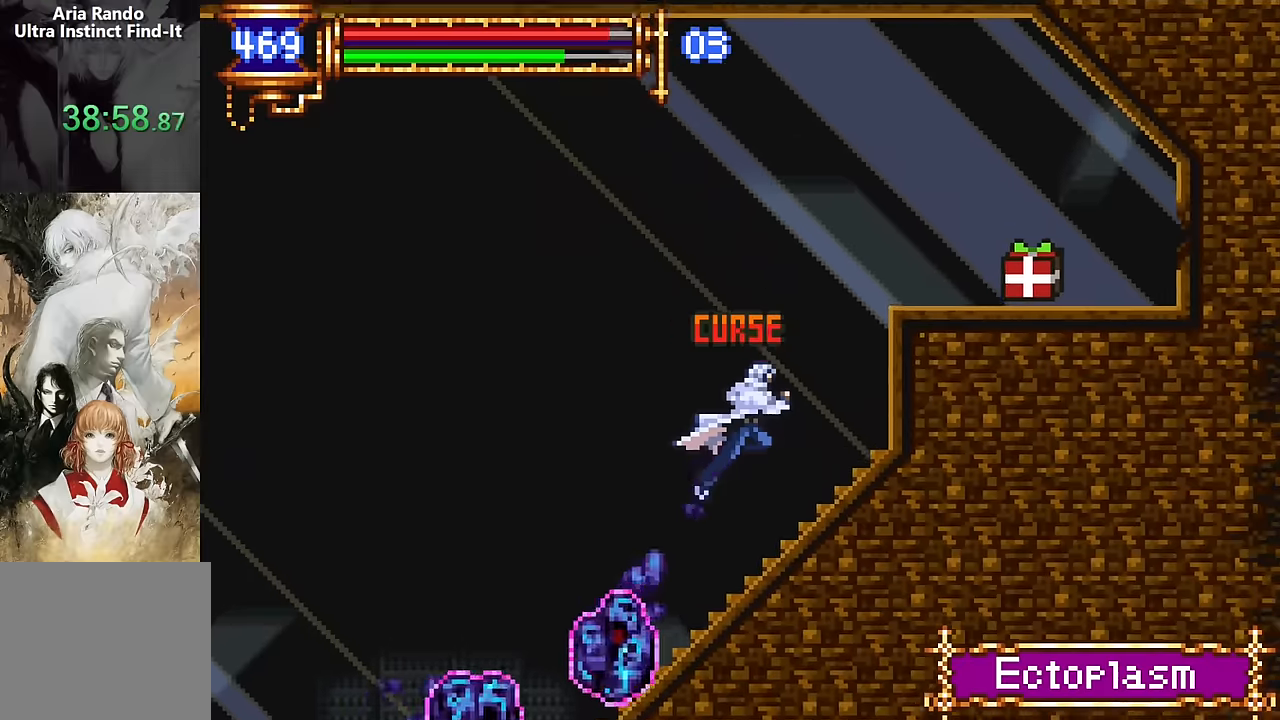
{"buttons": ["DPAD_RIGHT"], "events": [[66, "CROSS", "up"], [133, "CROSS", "down"], [350, "CROSS", "up"]]}